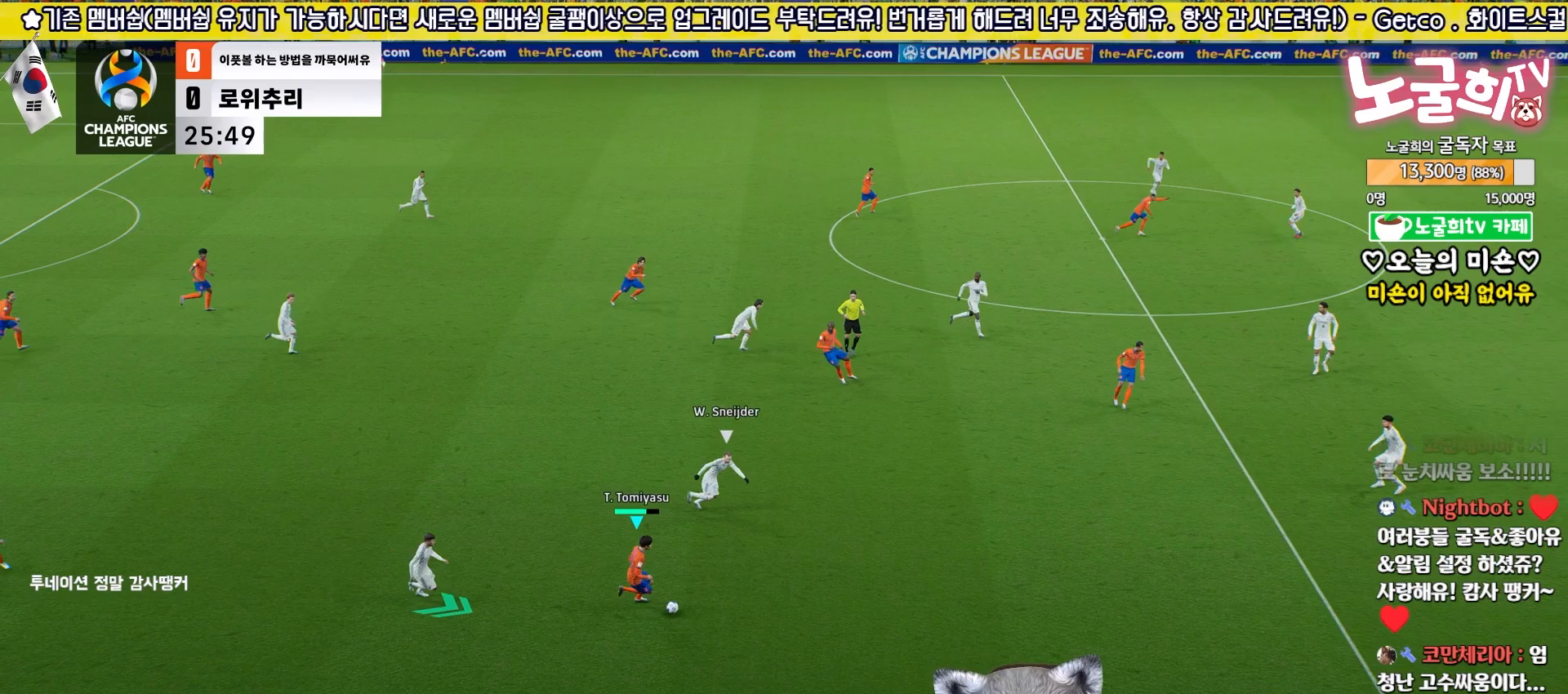
Gameplay with a controller (PlayStation layout); each line is a JSON object with the inputs held at the frame after it. "events" lists button and stick changes between this image and that frame as [ms after this image, input, new state], when the widget could be followed in between.
{"buttons": ["R1", "R2", "L3"], "left_stick": "down-right", "right_stick": "center", "events": [[50, "CROSS", "down"], [50, "R2", "up"], [67, "left_stick", "up-right"], [233, "CROSS", "up"], [450, "R2", "down"], [467, "R1", "down"], [483, "left_stick", "down-right"]]}
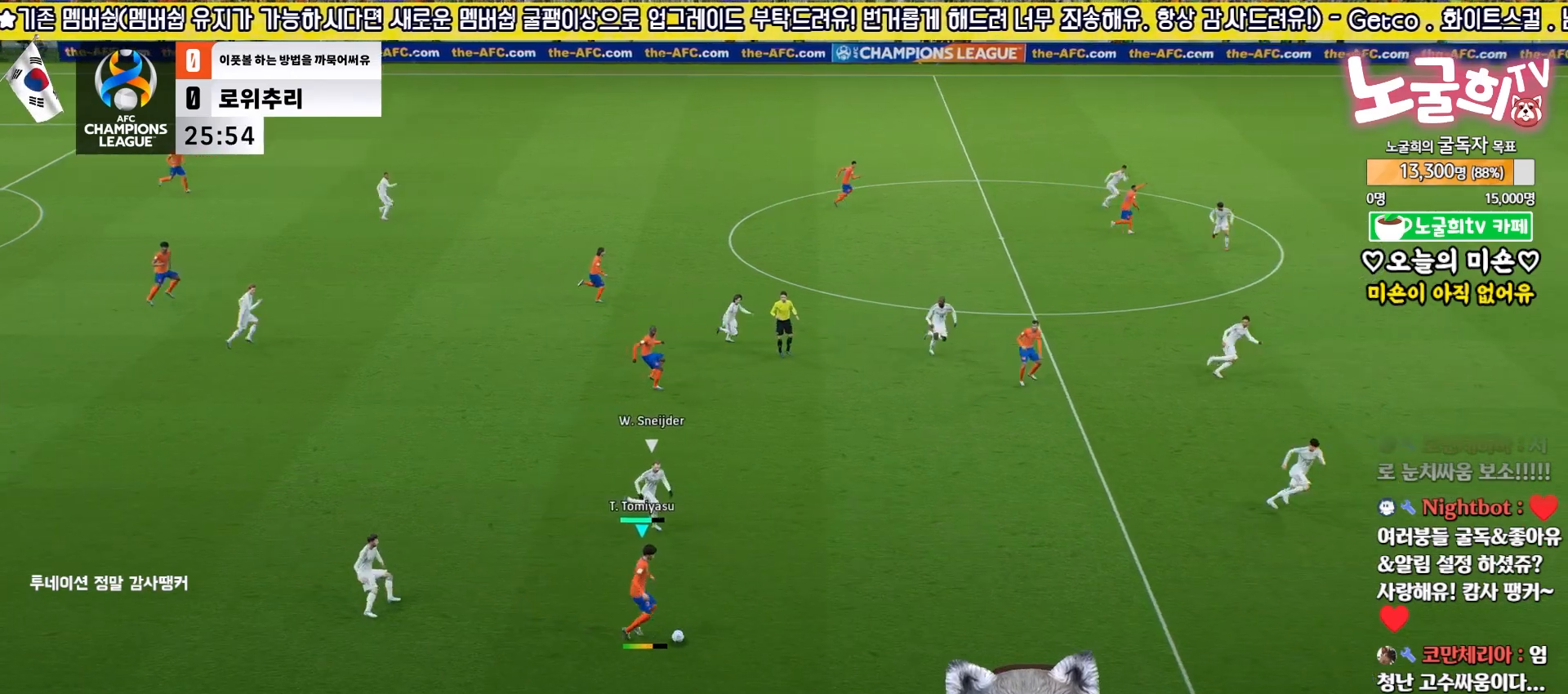
{"buttons": ["R2", "L3"], "left_stick": "down-left", "right_stick": "center", "events": [[150, "R1", "up"], [200, "R2", "up"], [467, "R2", "down"], [500, "left_stick", "down-left"]]}
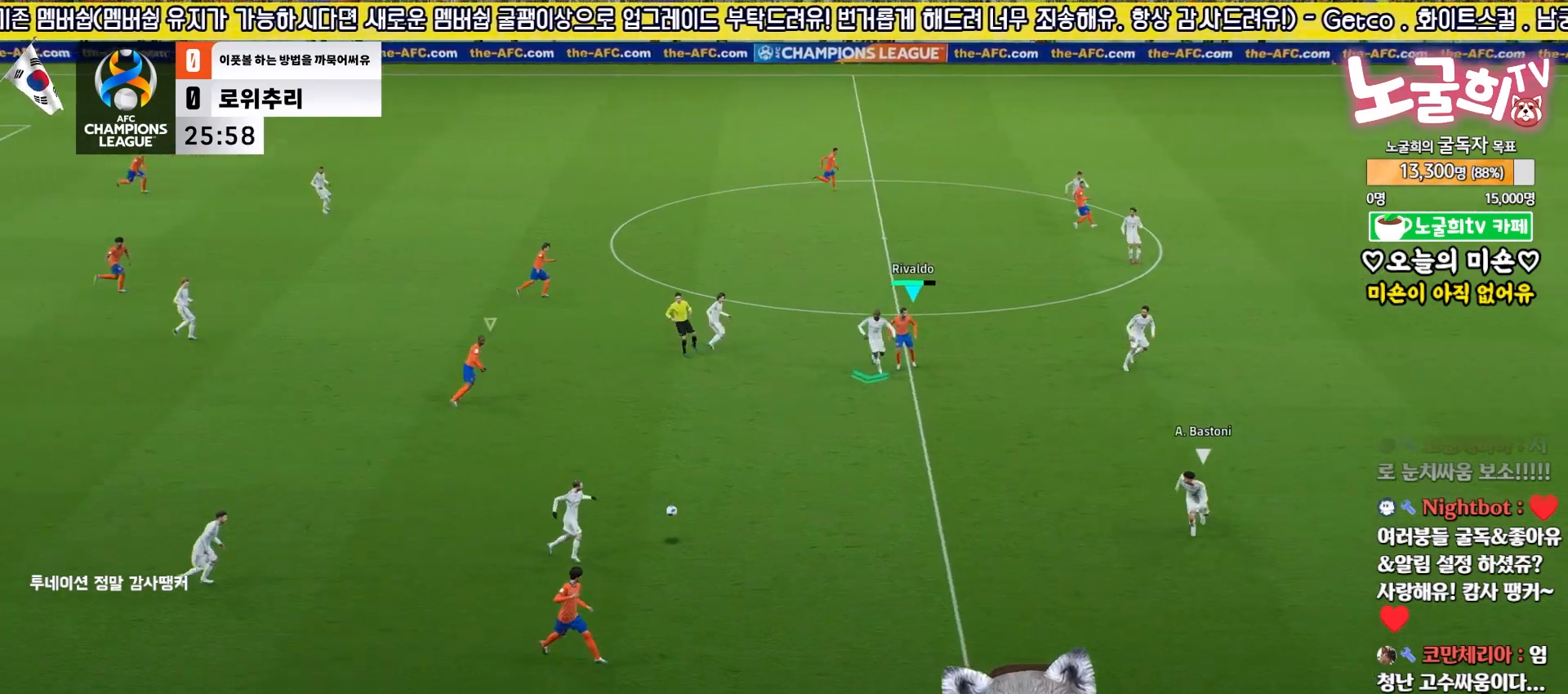
{"buttons": ["R2"], "left_stick": "down-left", "right_stick": "left", "events": [[450, "right_stick", "left"], [500, "L3", "up"]]}
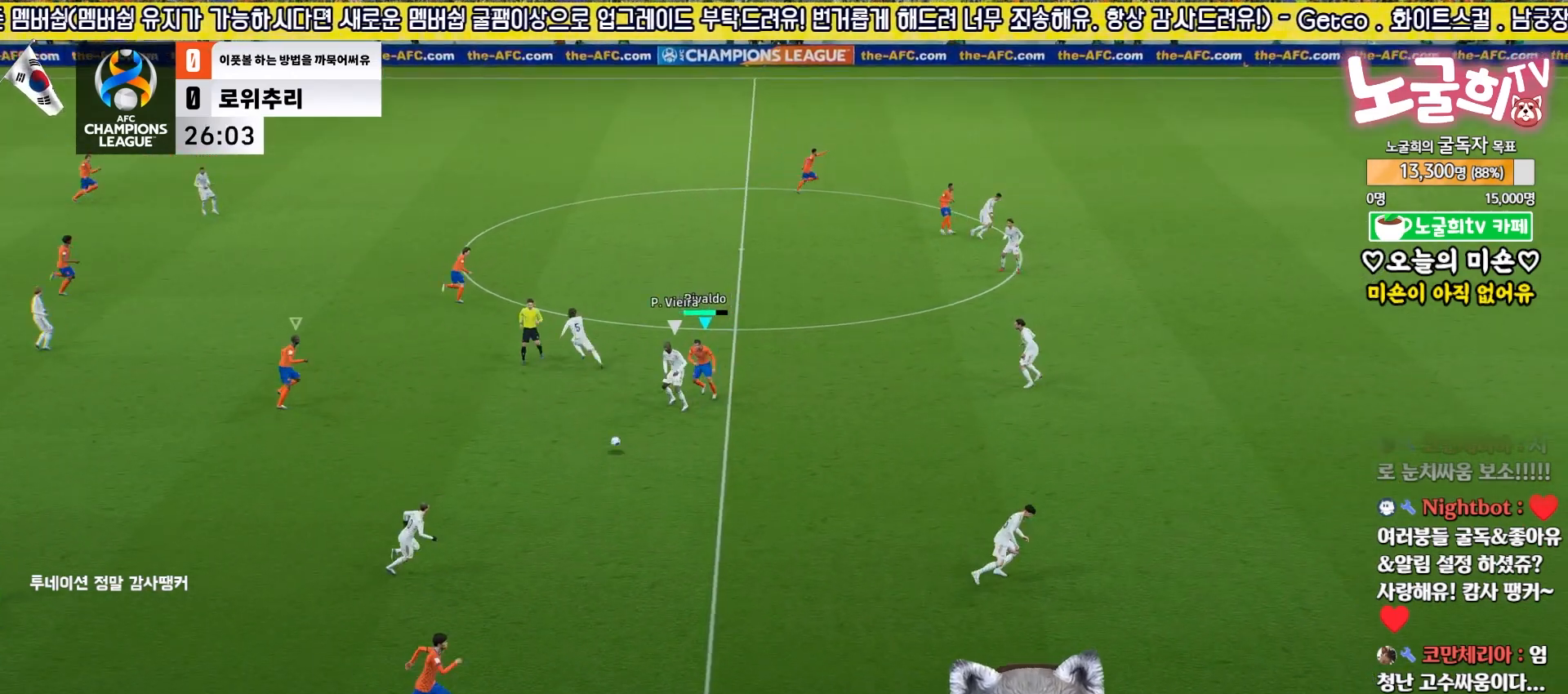
{"buttons": ["R2", "L3"], "left_stick": "down-left", "right_stick": "center", "events": [[33, "right_stick", "center"], [317, "L3", "down"]]}
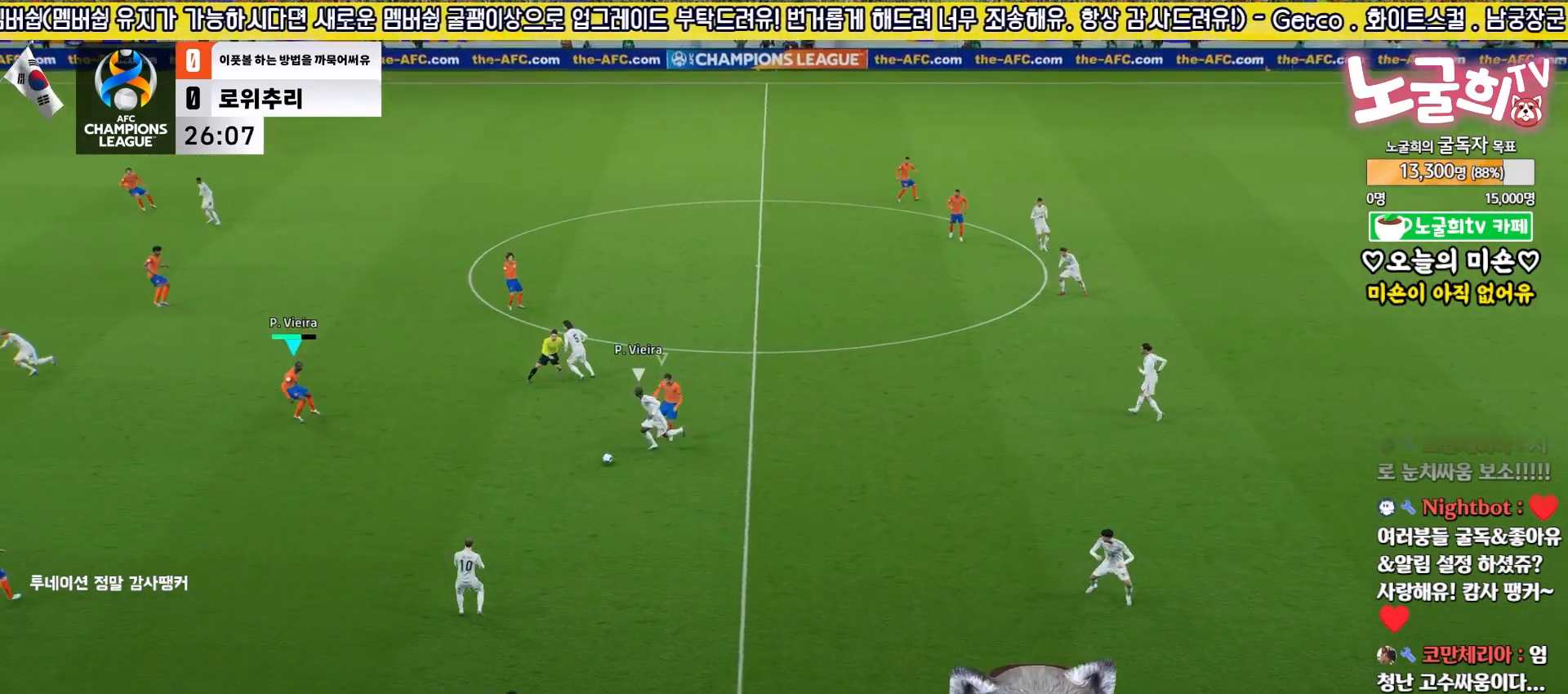
{"buttons": [], "left_stick": "down-right", "right_stick": "center", "events": [[350, "left_stick", "down-right"], [383, "L3", "up"], [433, "R2", "up"]]}
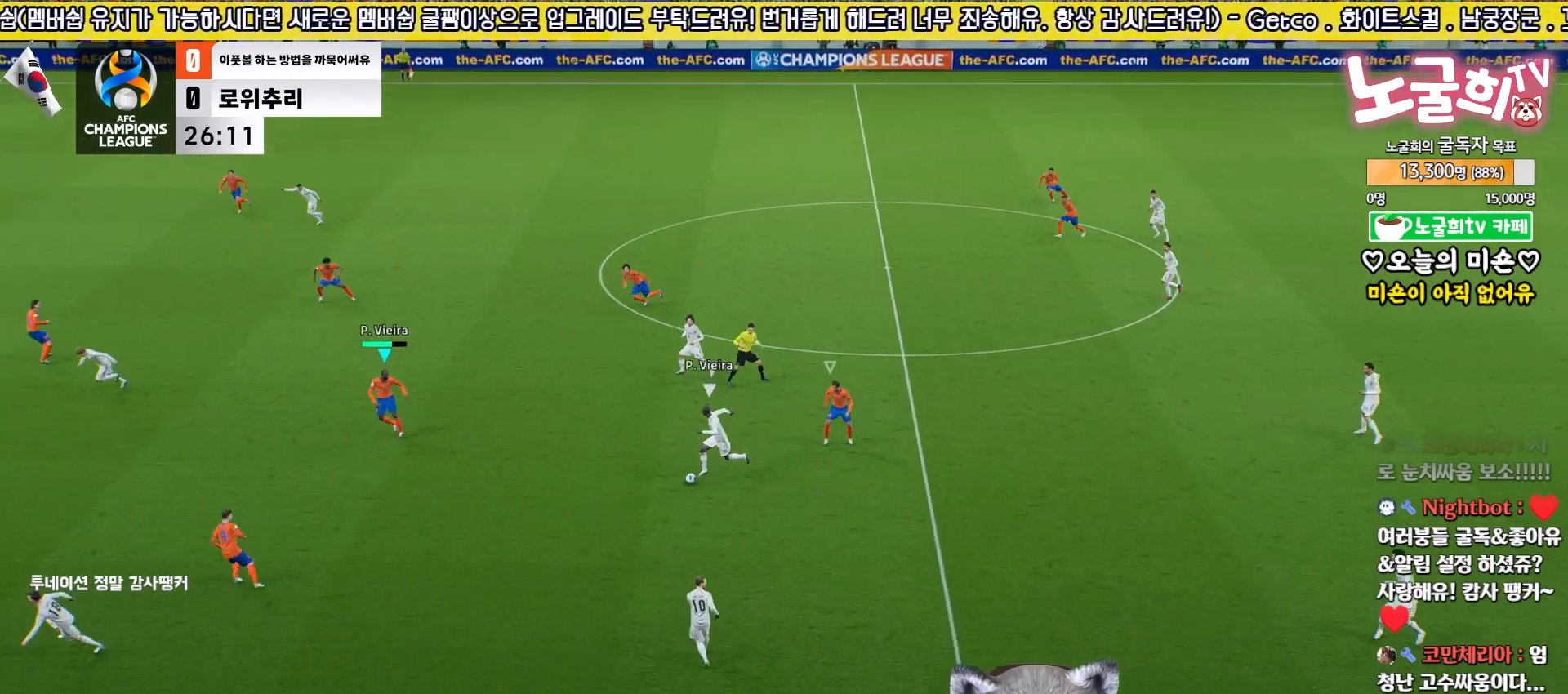
{"buttons": ["L2", "L3"], "left_stick": "down", "right_stick": "center", "events": [[33, "left_stick", "down"], [167, "L2", "down"], [233, "L3", "down"]]}
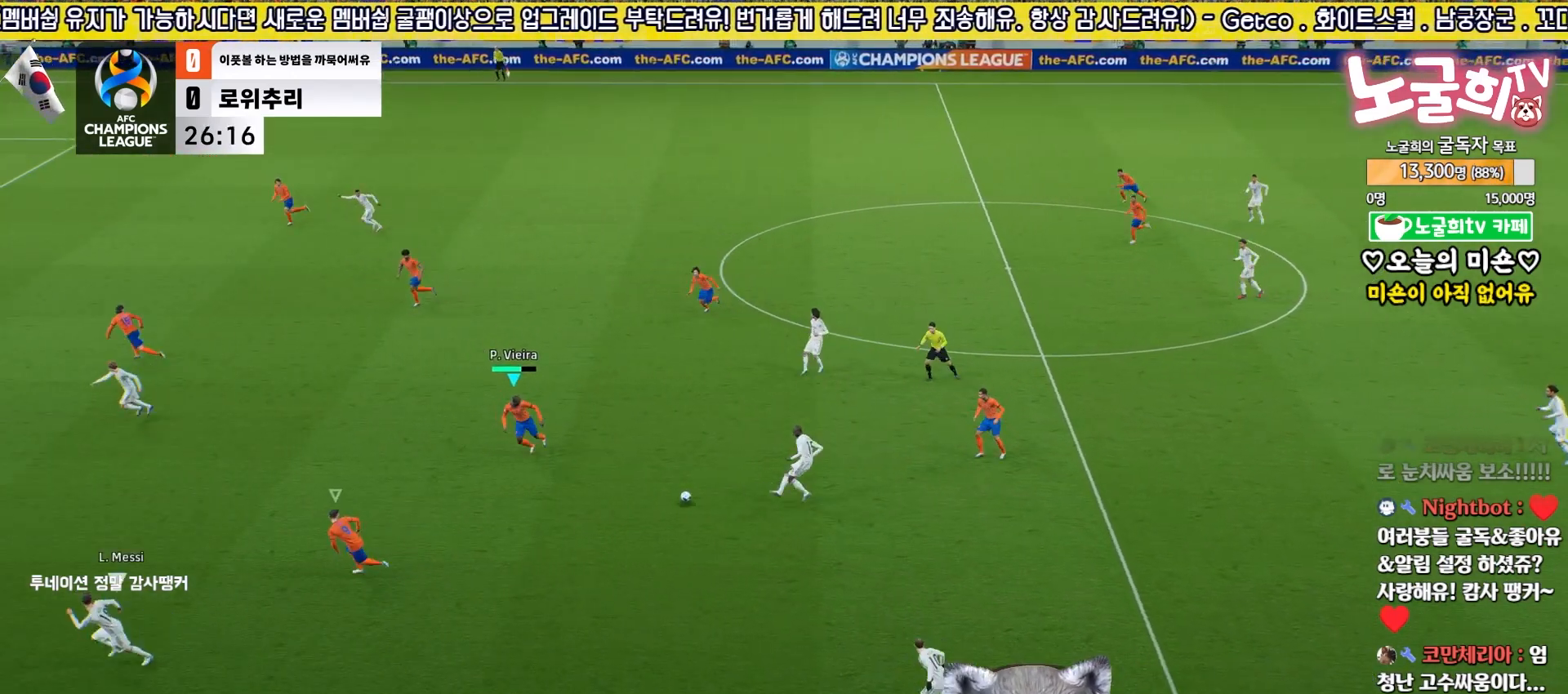
{"buttons": ["L2", "R2", "L3"], "left_stick": "left", "right_stick": "center", "events": [[150, "L1", "down"], [150, "left_stick", "up-left"], [267, "L1", "up"], [400, "left_stick", "left"], [467, "R2", "down"]]}
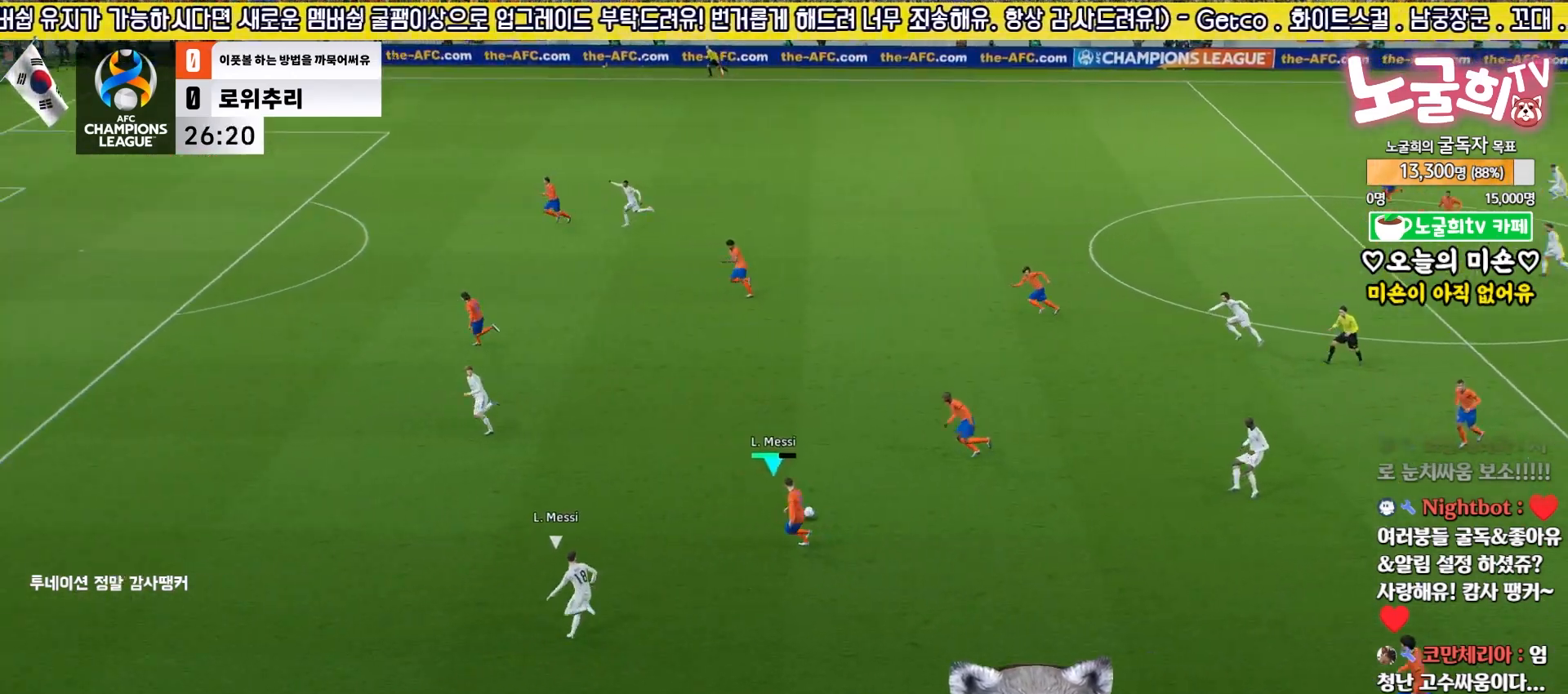
{"buttons": ["R1", "R2", "L3"], "left_stick": "down-left", "right_stick": "center", "events": [[117, "L2", "up"], [133, "left_stick", "down-left"], [183, "right_stick", "up-left"], [283, "right_stick", "center"], [500, "R1", "down"]]}
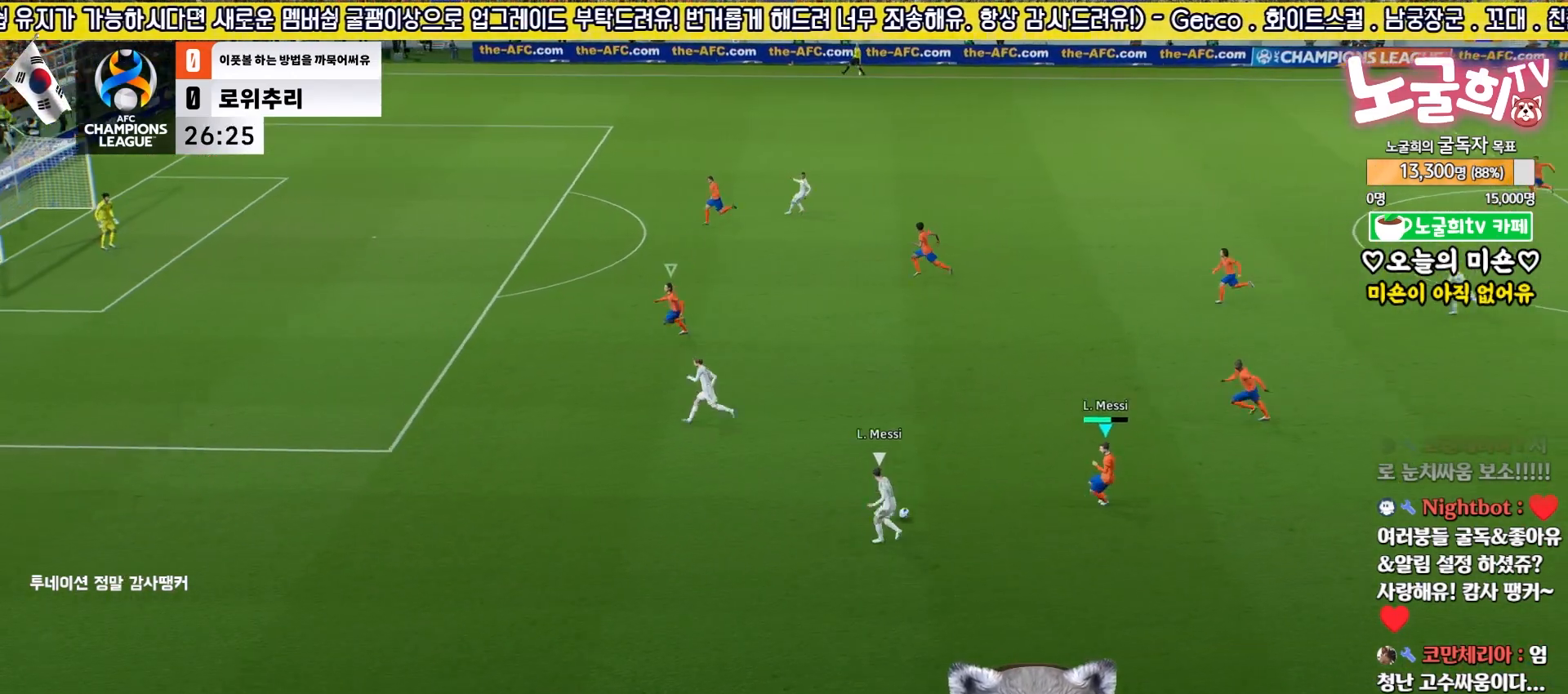
{"buttons": [], "left_stick": "down", "right_stick": "center", "events": [[133, "R1", "up"], [433, "L3", "up"], [433, "R2", "up"], [467, "left_stick", "down"]]}
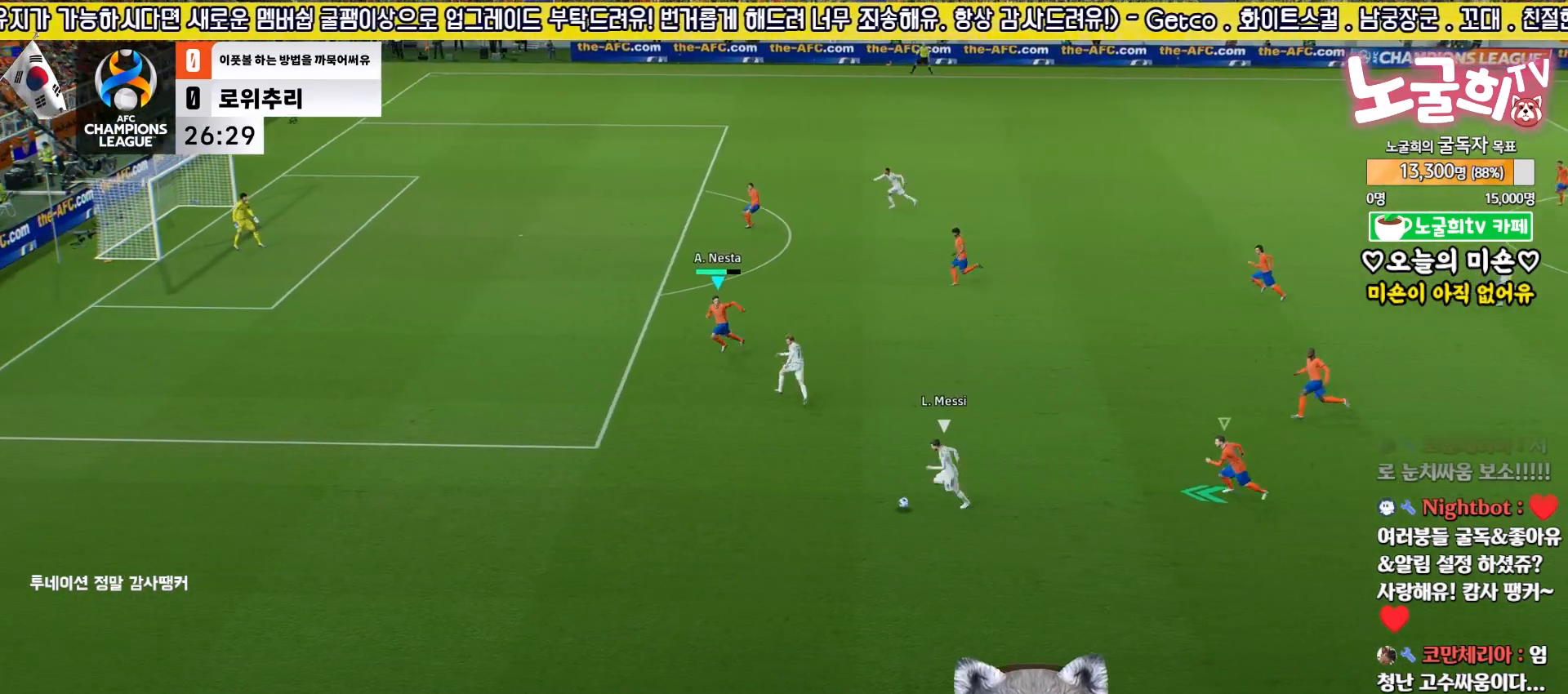
{"buttons": ["L2", "L3"], "left_stick": "up-left", "right_stick": "center", "events": [[117, "left_stick", "down-left"], [283, "L2", "down"], [300, "left_stick", "up-left"], [500, "L3", "down"]]}
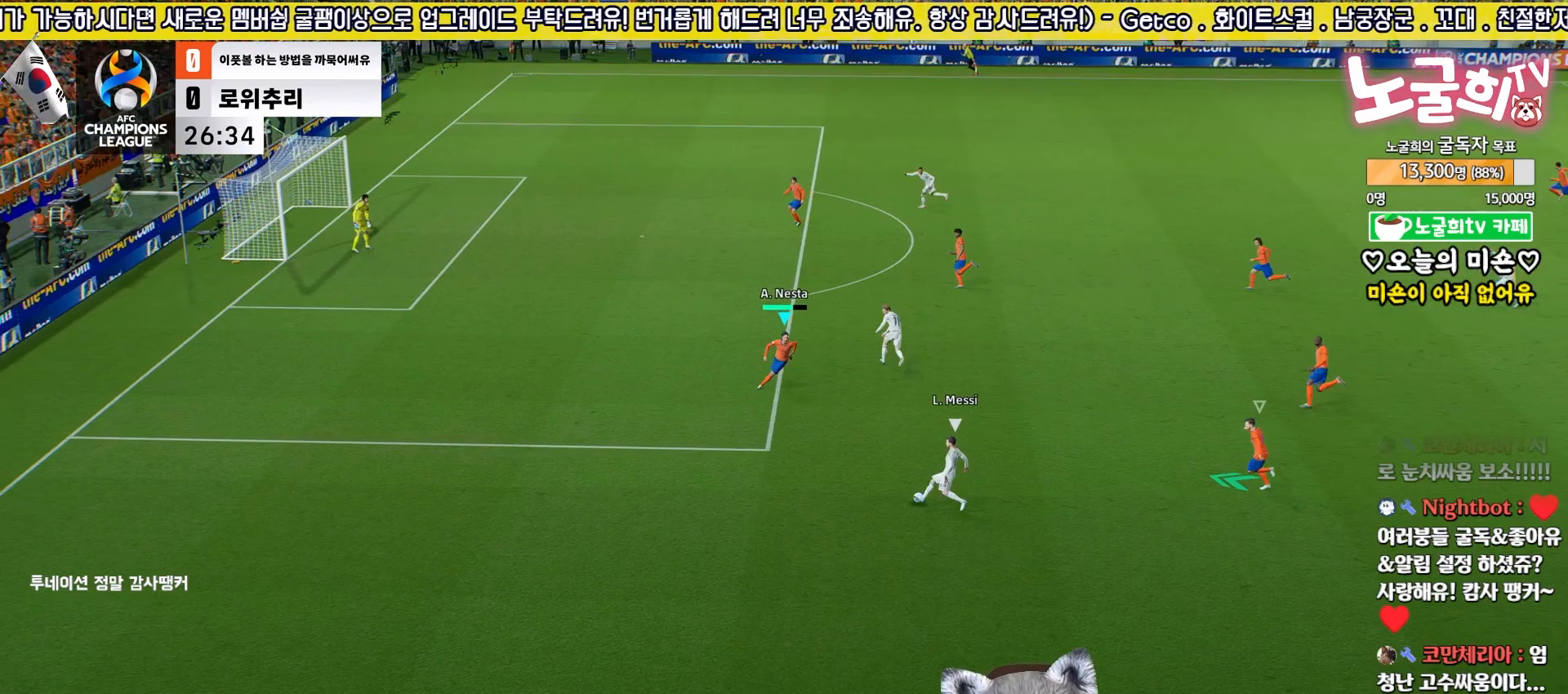
{"buttons": ["L2", "R2", "L3"], "left_stick": "up", "right_stick": "center", "events": [[50, "R2", "down"], [383, "left_stick", "up"]]}
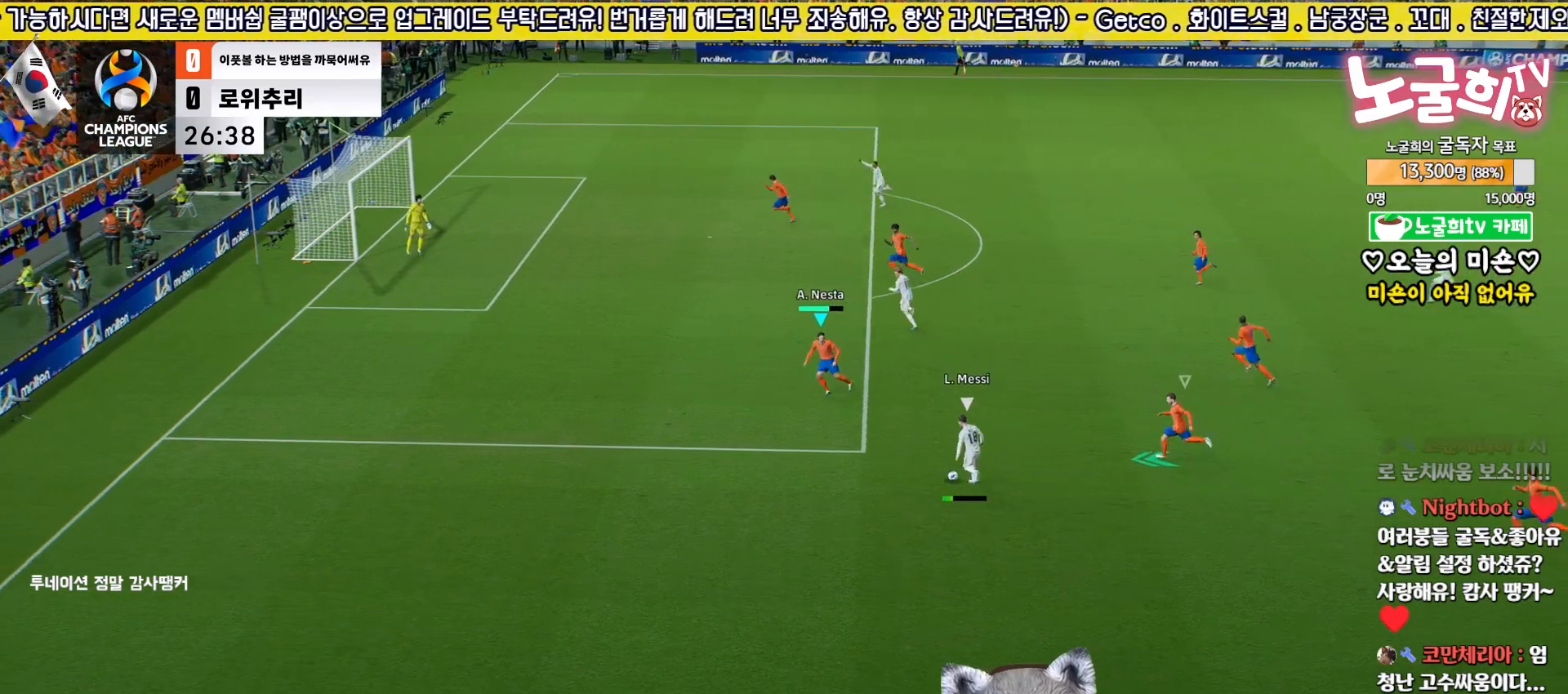
{"buttons": ["L2", "R2", "L3"], "left_stick": "up", "right_stick": "center", "events": []}
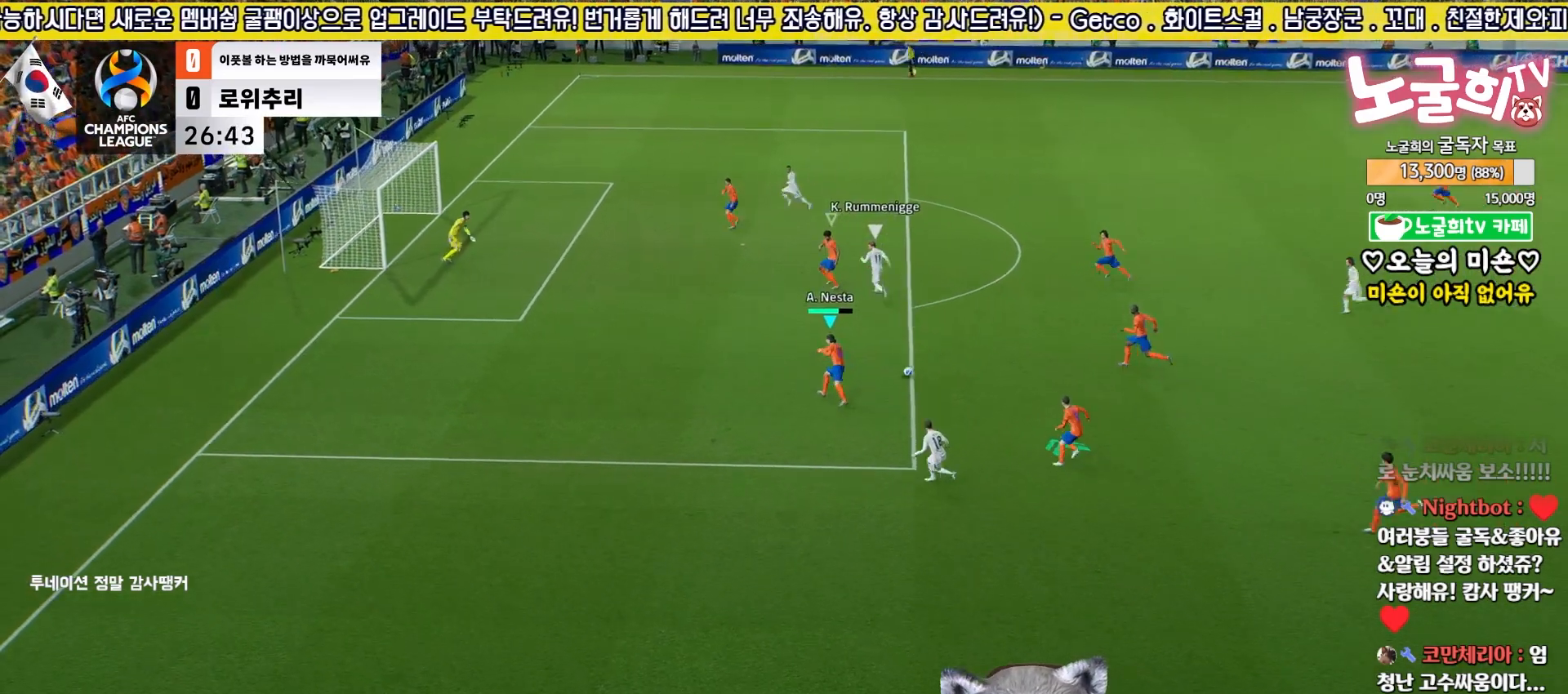
{"buttons": ["L2", "R2", "L3"], "left_stick": "right", "right_stick": "center", "events": [[33, "L1", "down"], [50, "left_stick", "down-right"], [100, "left_stick", "right"], [133, "L1", "up"]]}
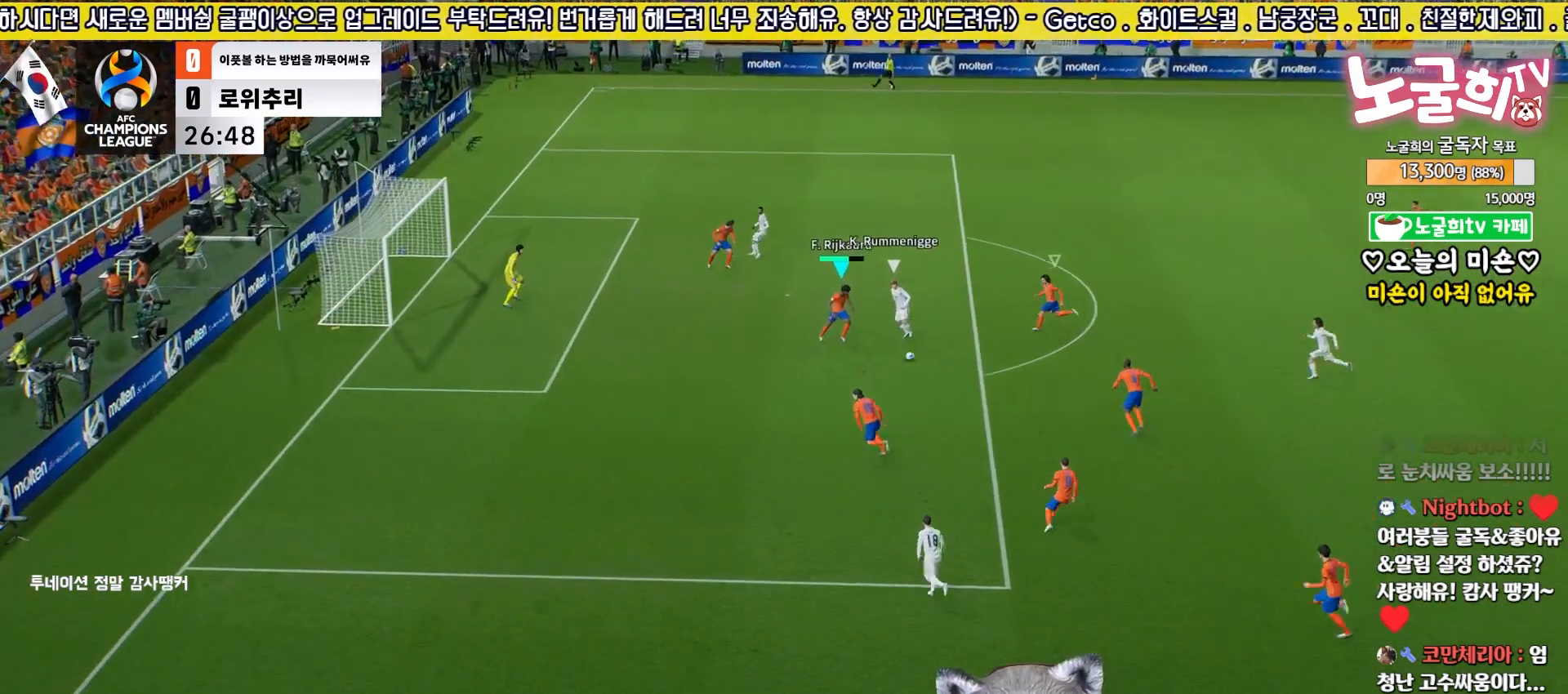
{"buttons": ["L2", "R2", "L3"], "left_stick": "down", "right_stick": "center", "events": [[50, "left_stick", "up-right"], [150, "L3", "up"], [250, "L3", "down"], [250, "left_stick", "up"], [400, "left_stick", "down"]]}
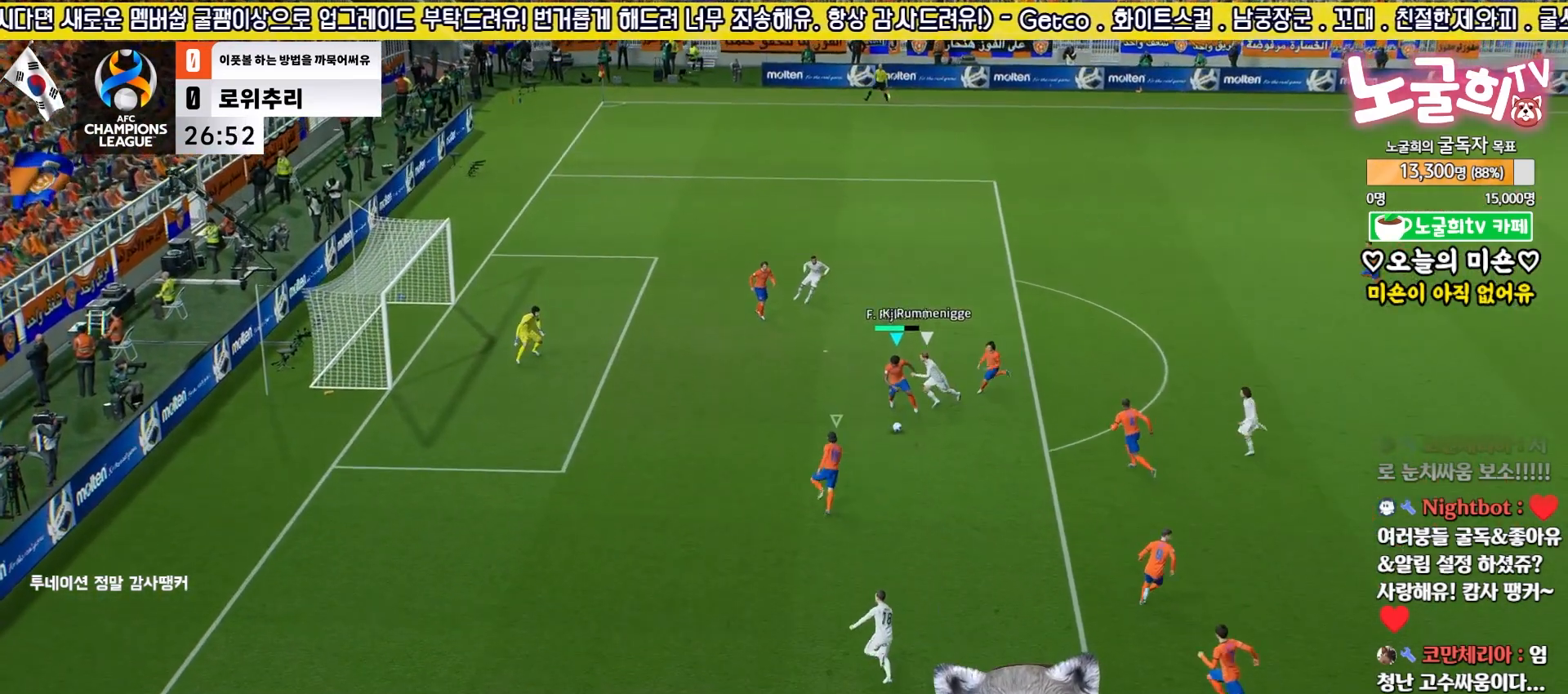
{"buttons": ["L2", "R2", "L3"], "left_stick": "down", "right_stick": "center", "events": []}
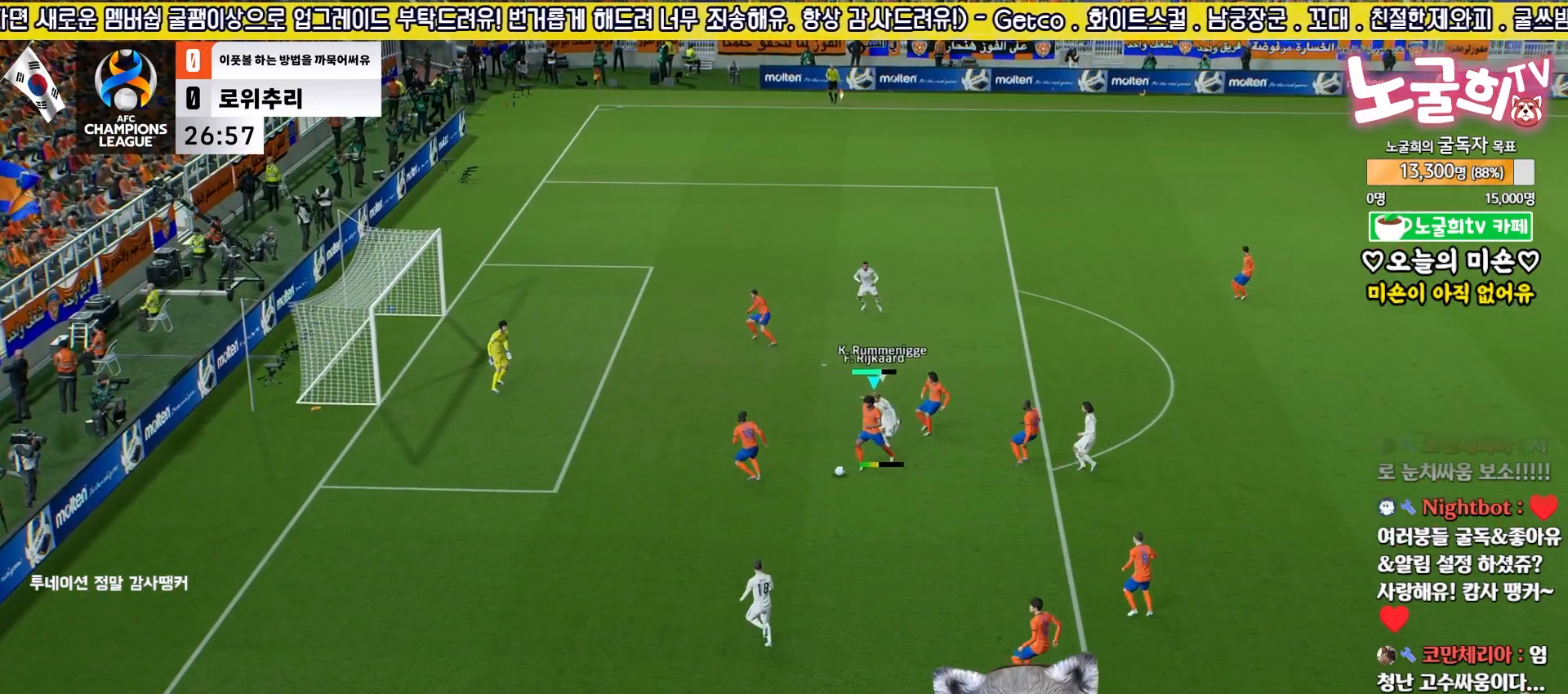
{"buttons": ["CROSS", "L3"], "left_stick": "down-right", "right_stick": "center", "events": [[100, "R2", "up"], [117, "left_stick", "down-right"], [367, "left_stick", "down"], [450, "L2", "up"], [467, "left_stick", "down-right"], [500, "CROSS", "down"]]}
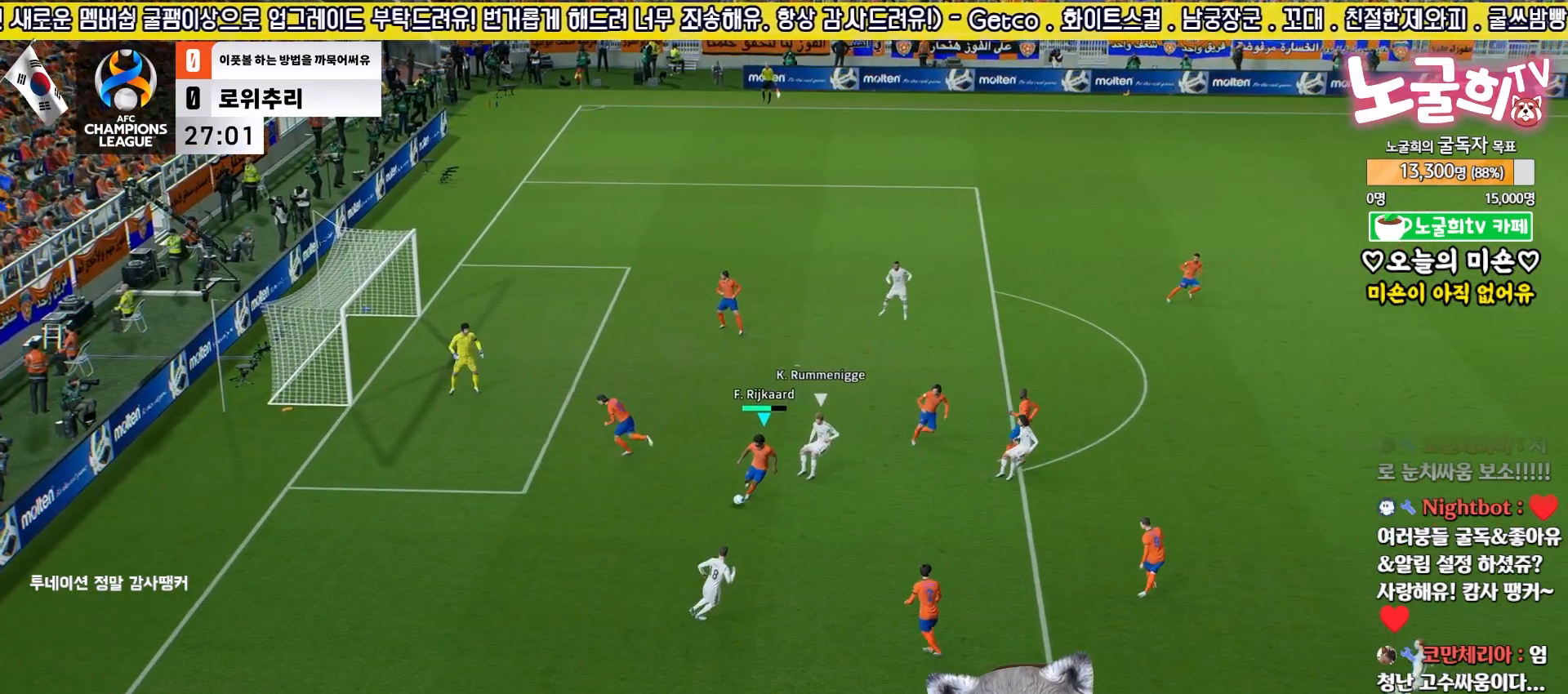
{"buttons": ["L3"], "left_stick": "right", "right_stick": "center", "events": [[83, "CROSS", "up"], [217, "left_stick", "right"]]}
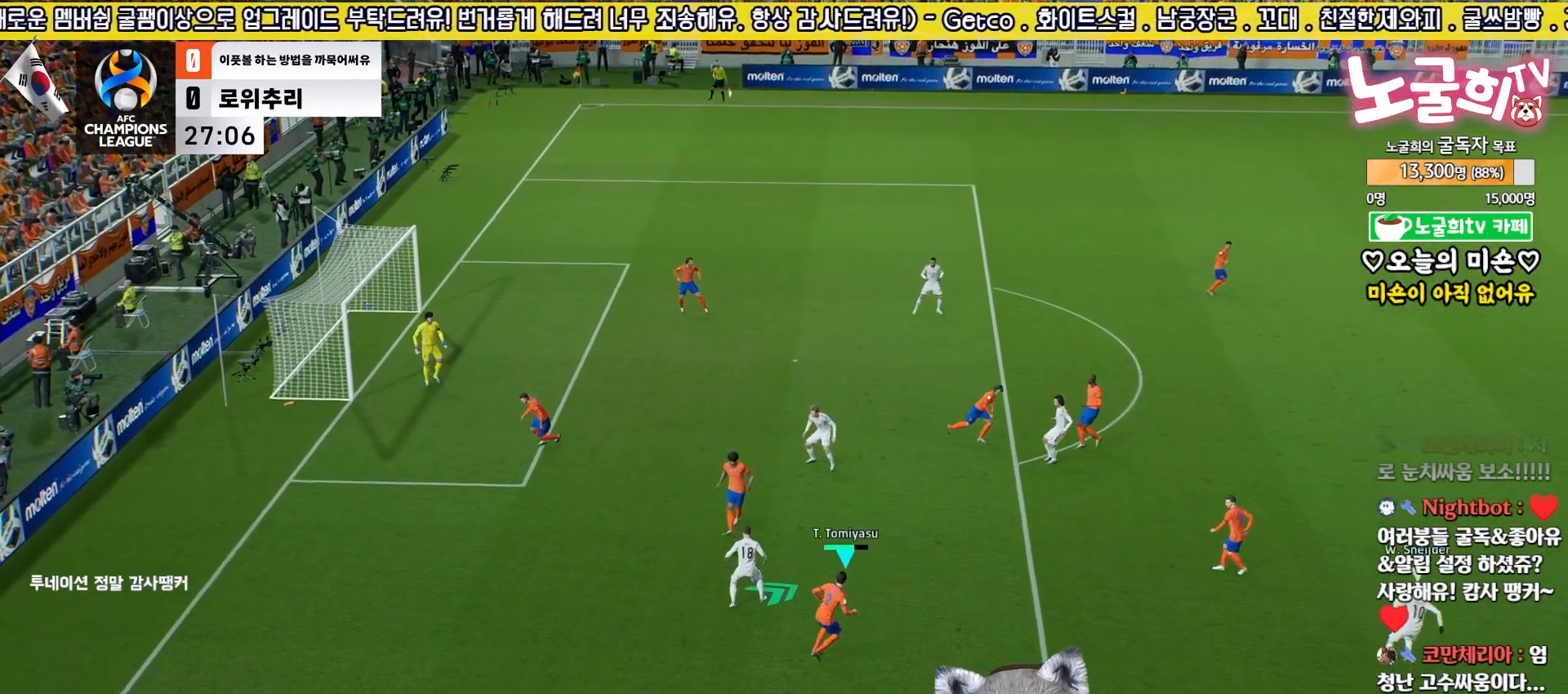
{"buttons": ["R2", "L3"], "left_stick": "right", "right_stick": "center", "events": [[417, "L3", "up"], [433, "R2", "down"], [500, "L3", "down"]]}
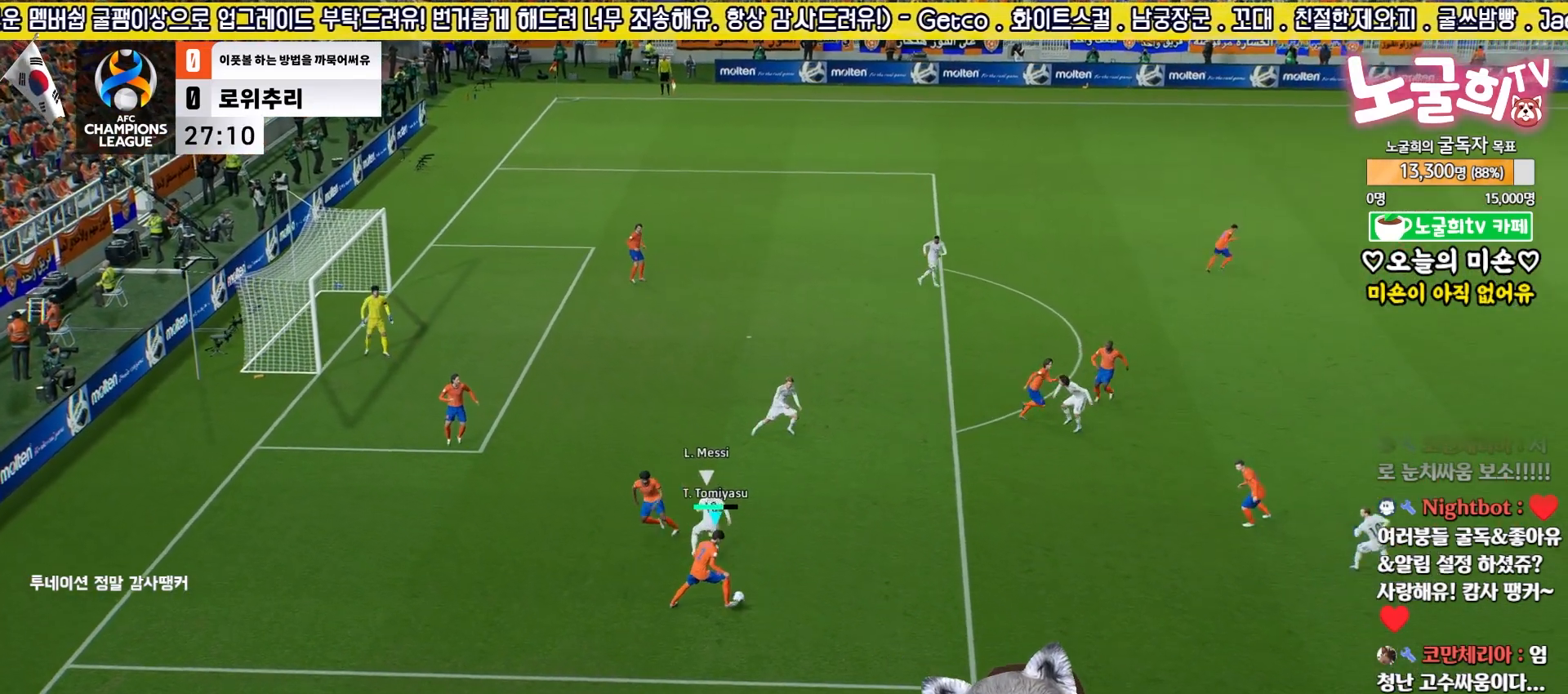
{"buttons": ["R2", "L3"], "left_stick": "down-right", "right_stick": "center", "events": [[50, "left_stick", "down-right"]]}
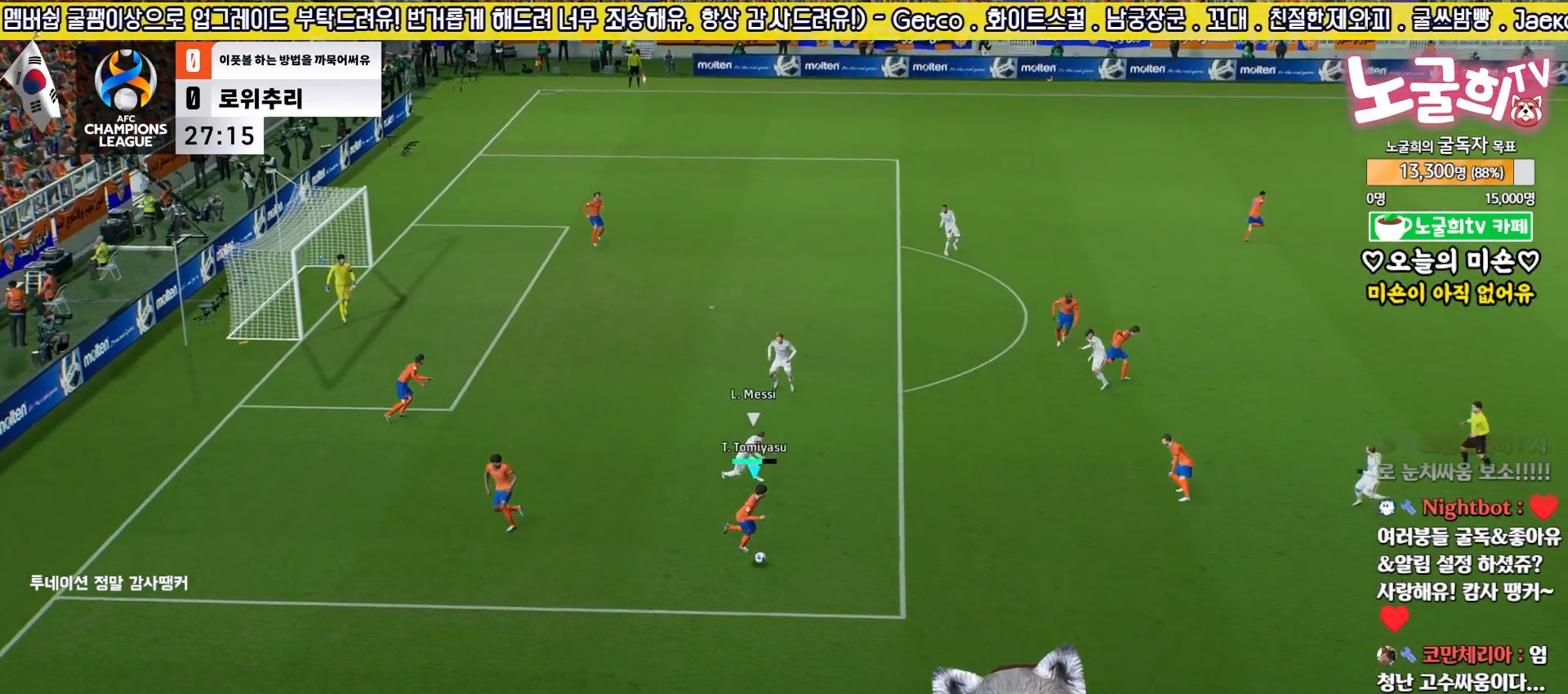
{"buttons": ["L3"], "left_stick": "down-right", "right_stick": "center", "events": [[200, "R2", "up"]]}
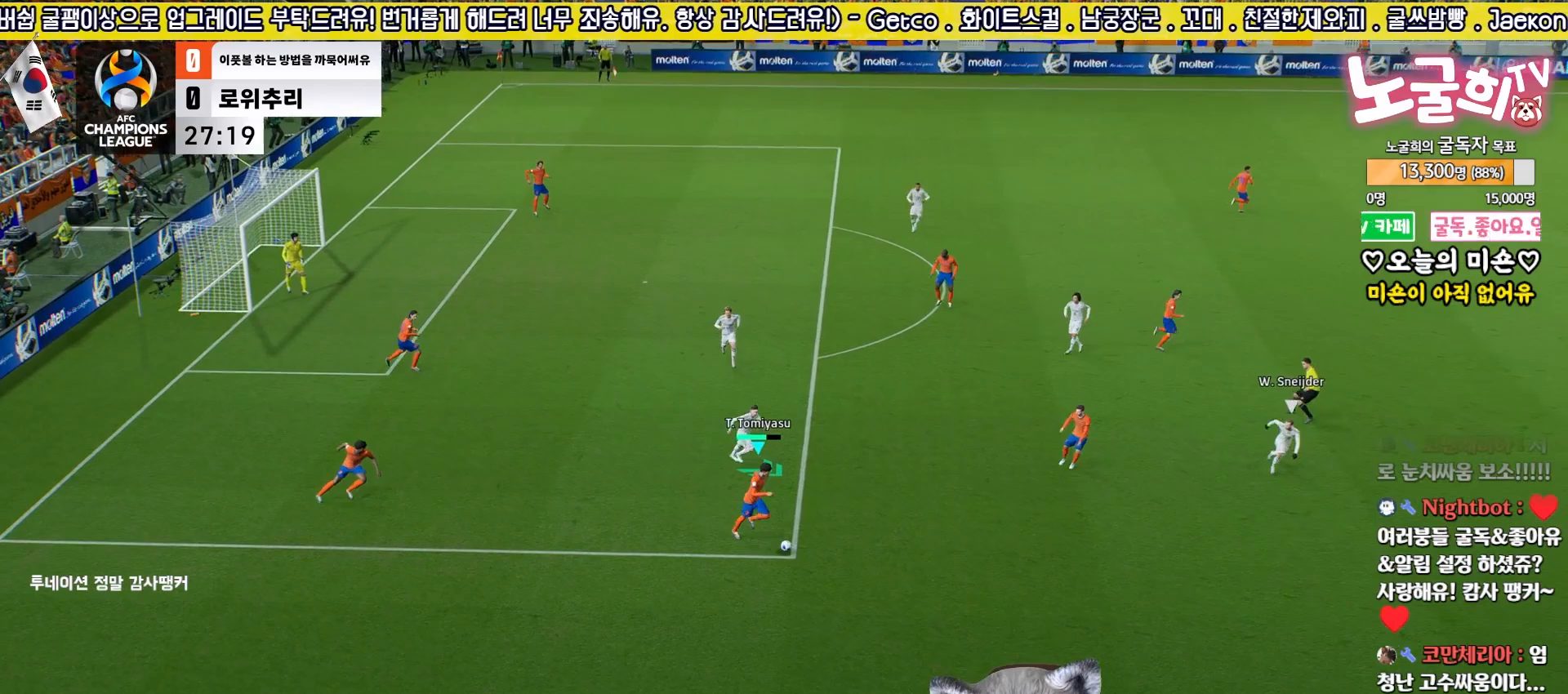
{"buttons": ["L3"], "left_stick": "down", "right_stick": "center", "events": [[67, "left_stick", "down"]]}
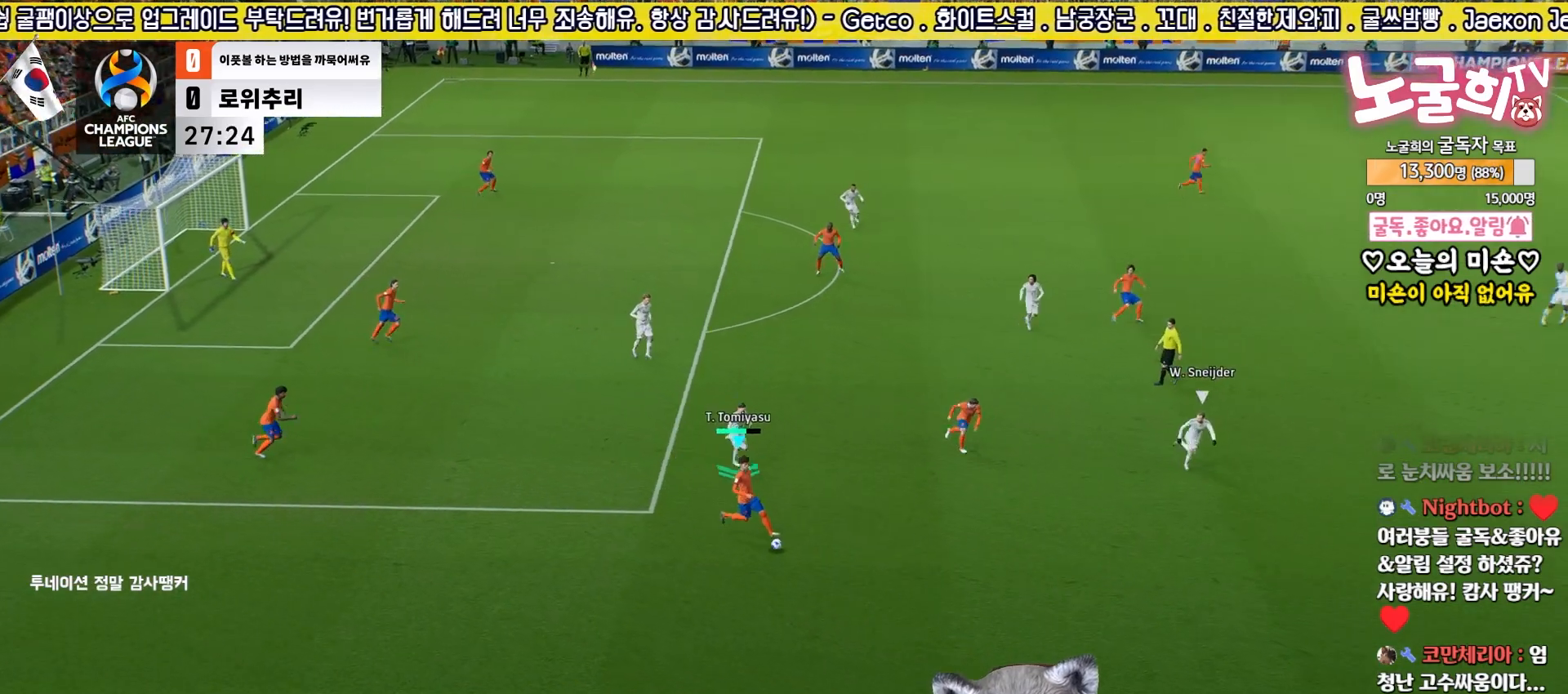
{"buttons": ["L3"], "left_stick": "right", "right_stick": "center", "events": [[133, "left_stick", "down-left"], [383, "left_stick", "down-right"], [450, "left_stick", "right"]]}
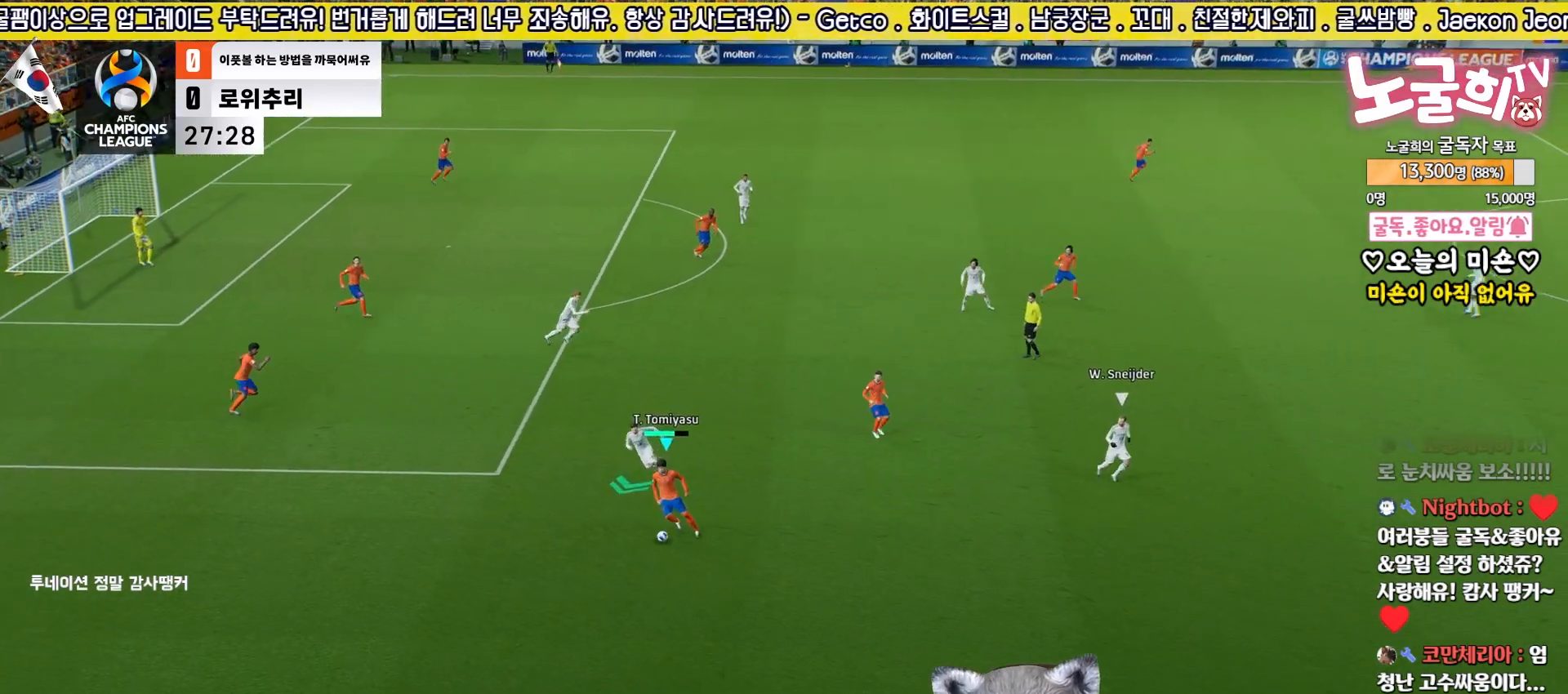
{"buttons": ["L3"], "left_stick": "up-right", "right_stick": "center", "events": [[267, "left_stick", "up-right"]]}
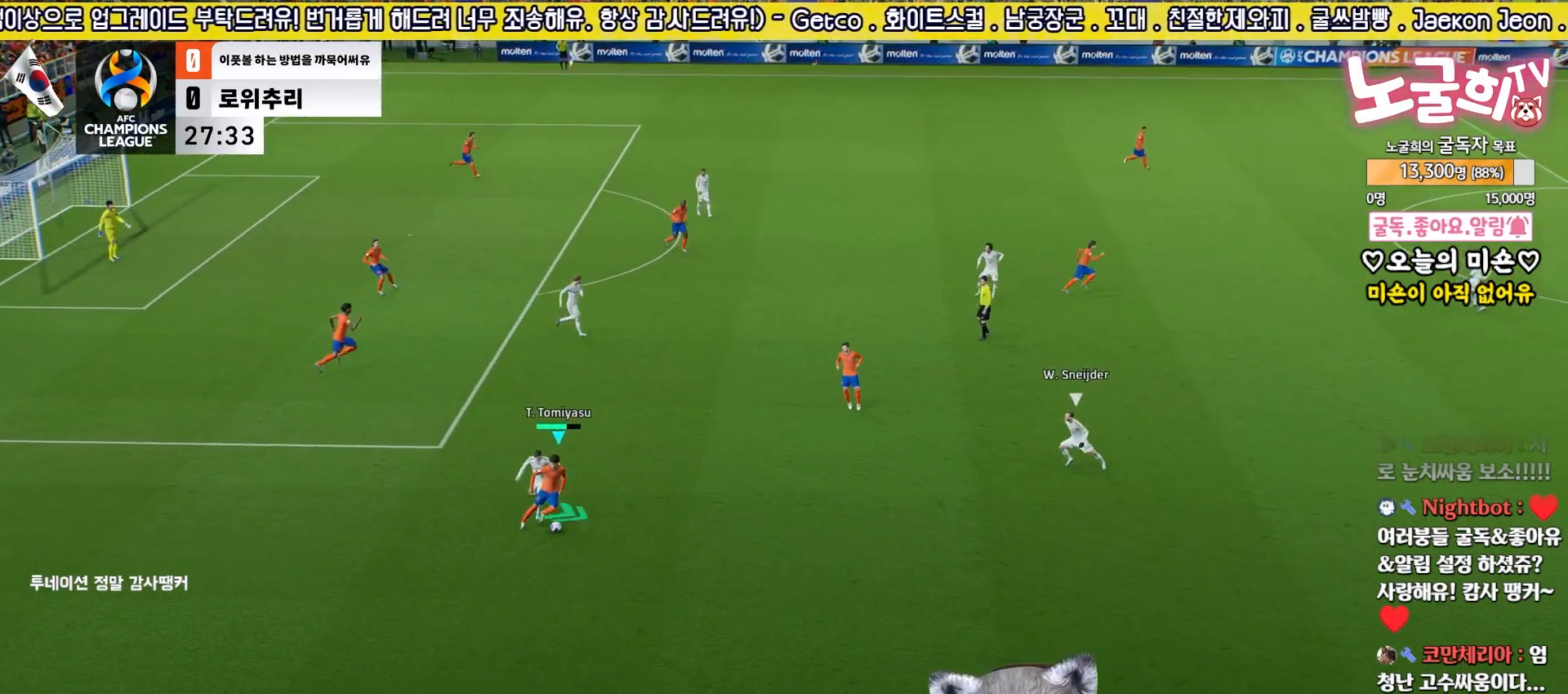
{"buttons": ["R2", "L3"], "left_stick": "up-right", "right_stick": "center", "events": [[367, "R2", "down"]]}
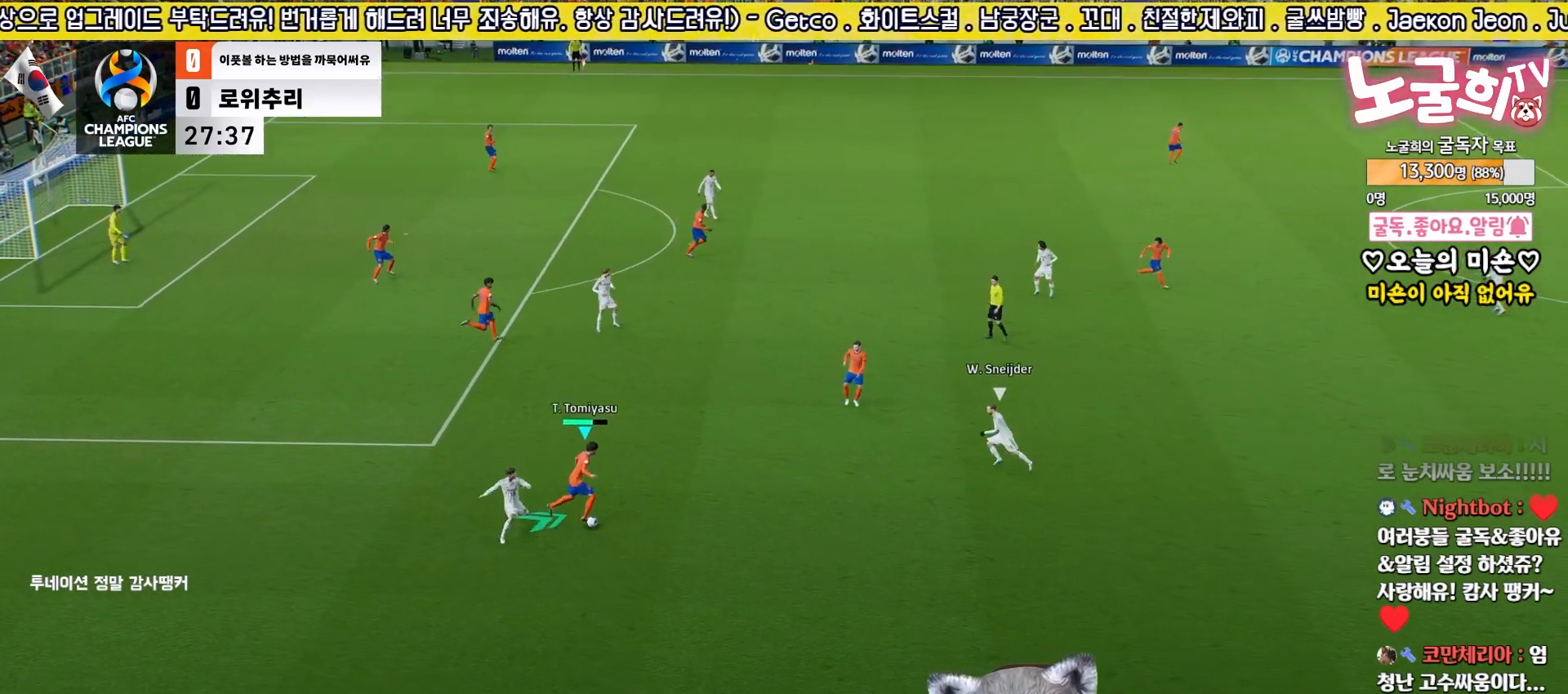
{"buttons": ["TRIANGLE", "L3"], "left_stick": "up-left", "right_stick": "center", "events": [[150, "left_stick", "up"], [233, "R2", "up"], [433, "left_stick", "up-left"], [483, "TRIANGLE", "down"]]}
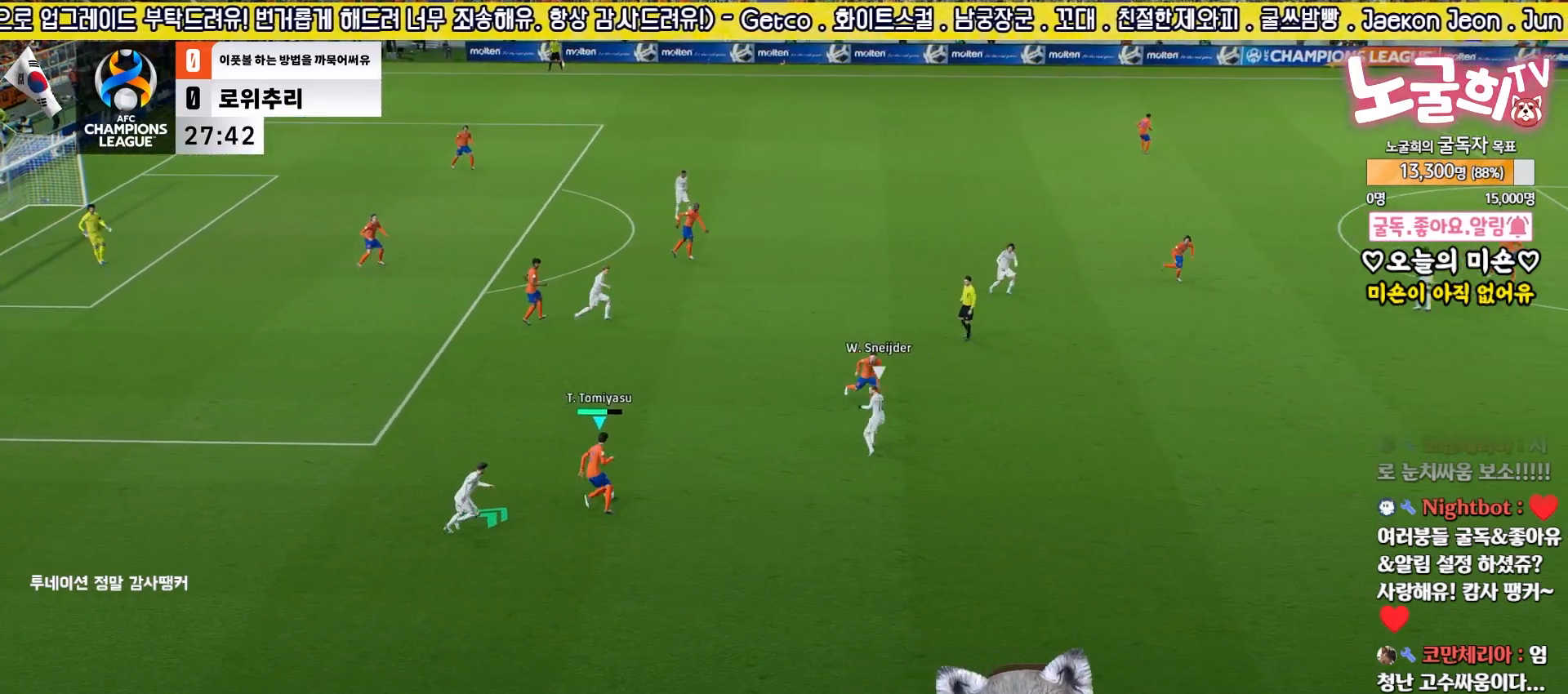
{"buttons": ["L3"], "left_stick": "up-left", "right_stick": "center", "events": [[150, "TRIANGLE", "up"]]}
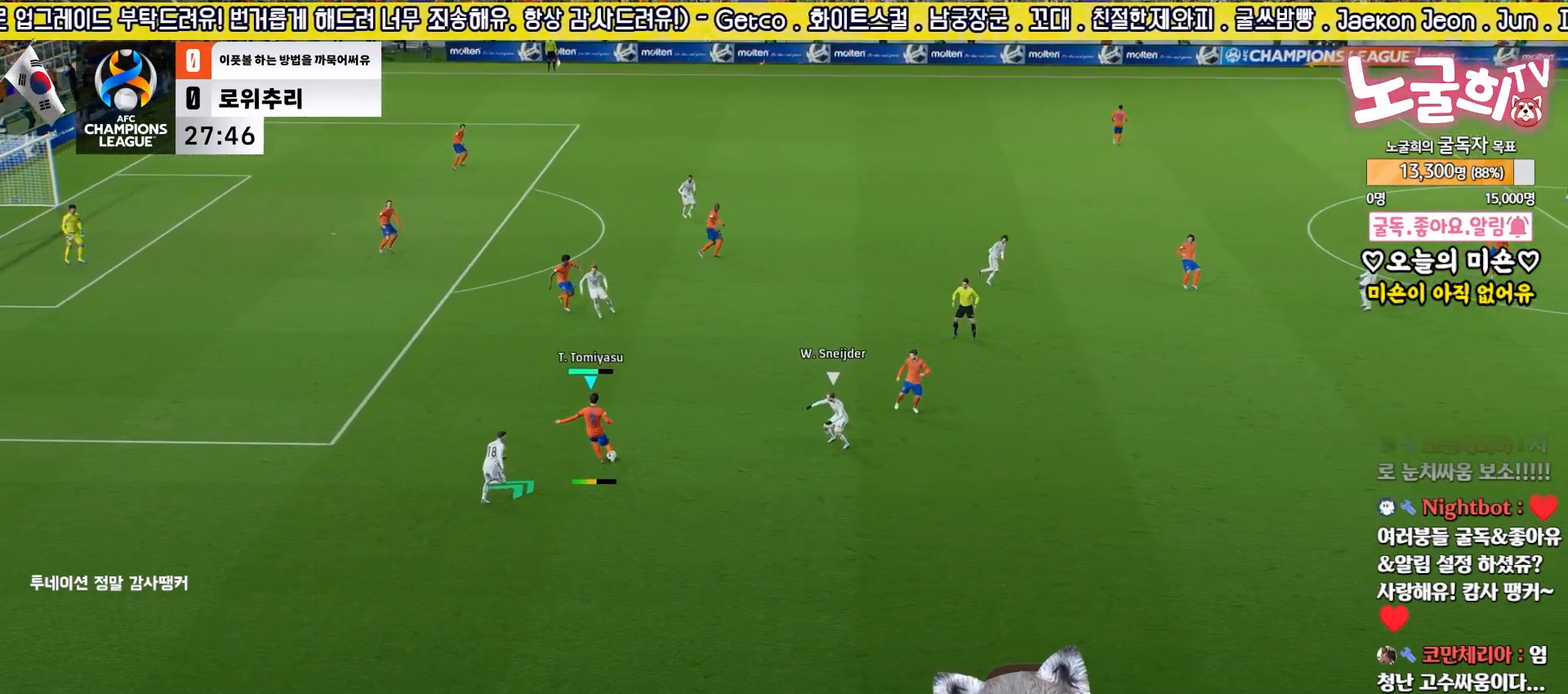
{"buttons": ["R2"], "left_stick": "down-right", "right_stick": "center", "events": [[317, "L3", "up"], [483, "left_stick", "down-right"], [500, "R2", "down"]]}
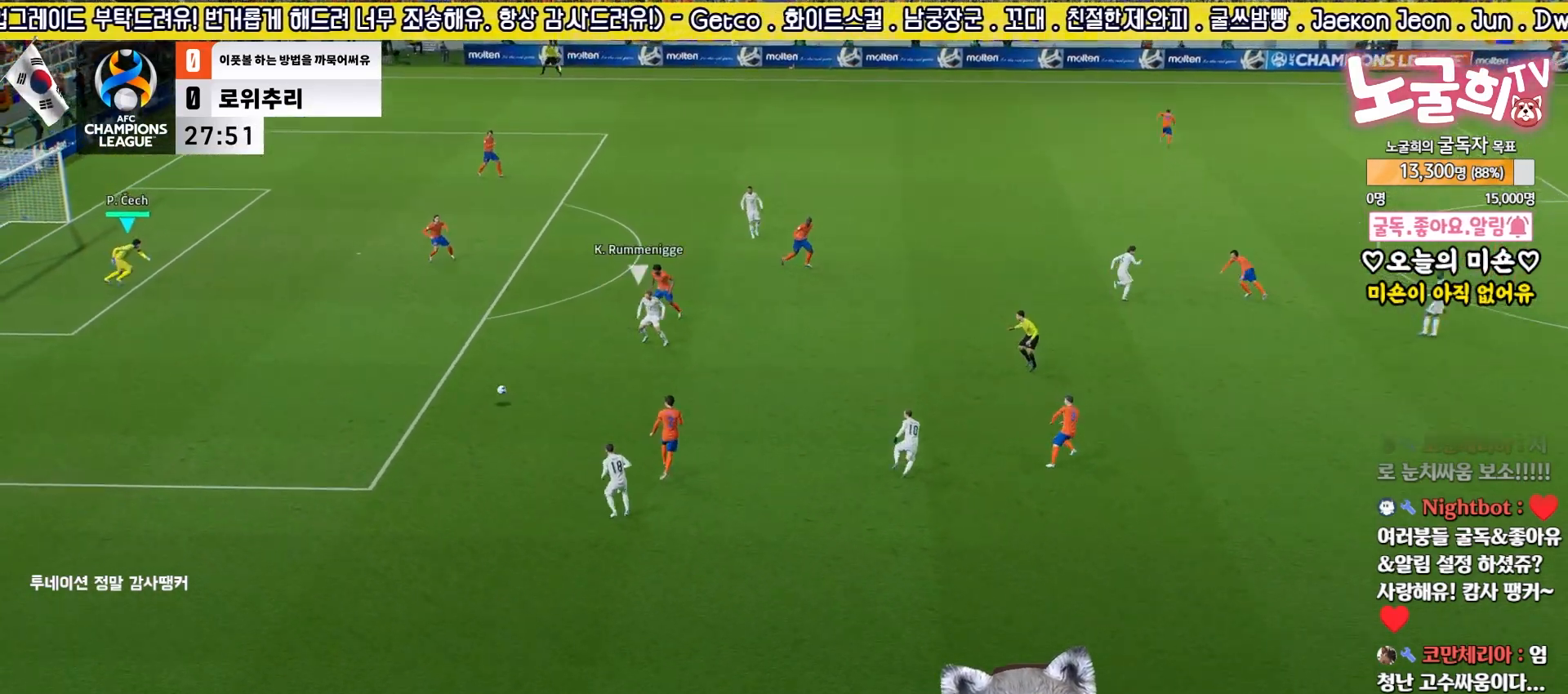
{"buttons": [], "left_stick": "up", "right_stick": "center", "events": [[117, "left_stick", "up-right"], [233, "left_stick", "up"], [283, "R2", "up"], [317, "TRIANGLE", "down"], [500, "TRIANGLE", "up"]]}
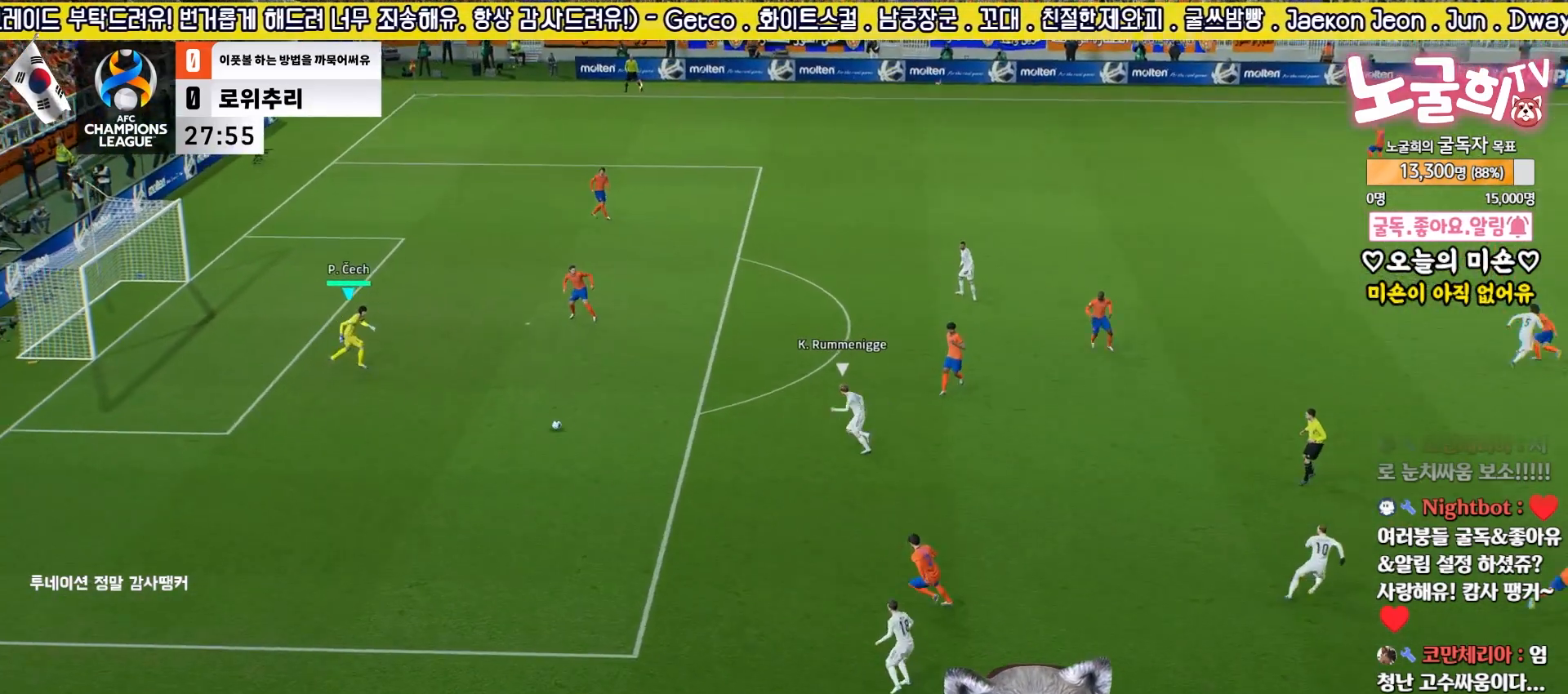
{"buttons": [], "left_stick": "up", "right_stick": "center", "events": []}
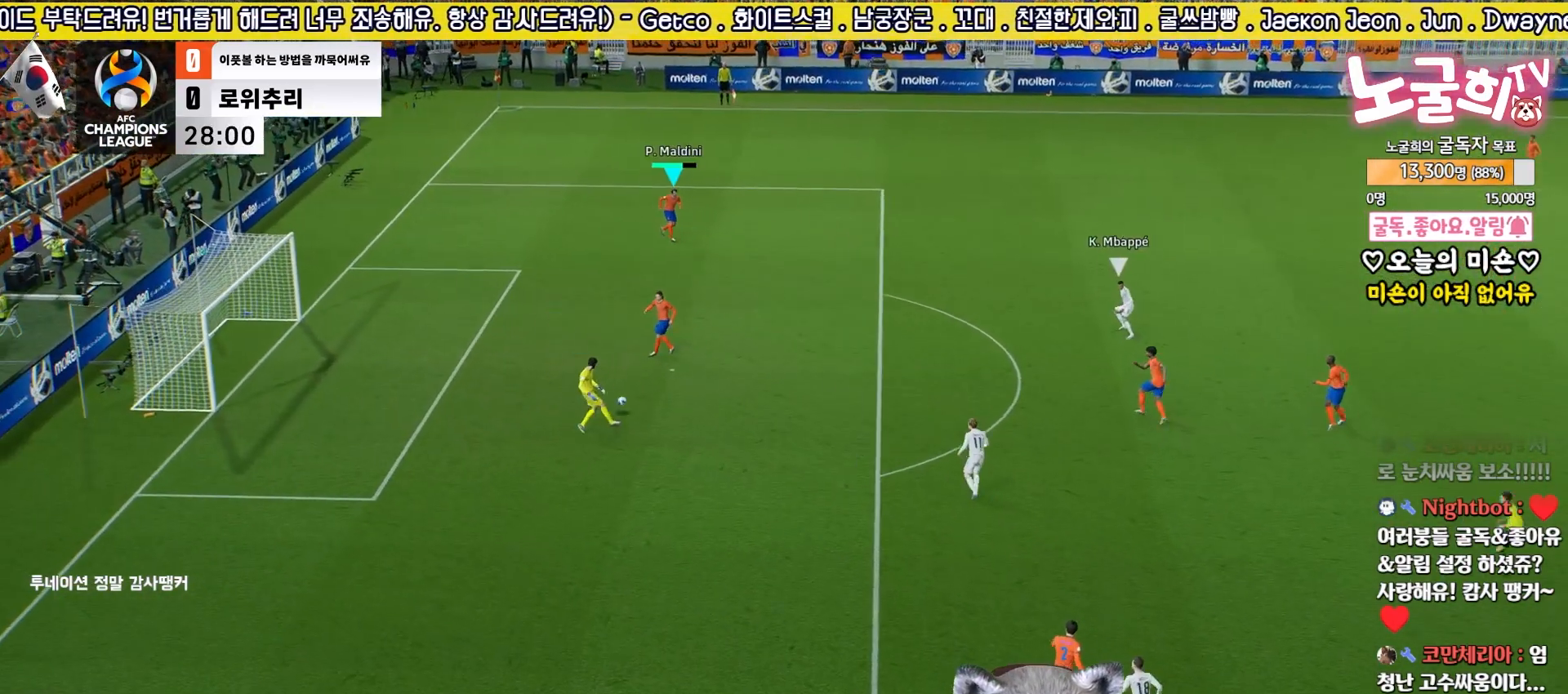
{"buttons": ["R2"], "left_stick": "up-right", "right_stick": "center", "events": [[33, "left_stick", "center"], [100, "left_stick", "up-right"], [117, "R2", "down"], [133, "CROSS", "down"], [467, "CROSS", "up"]]}